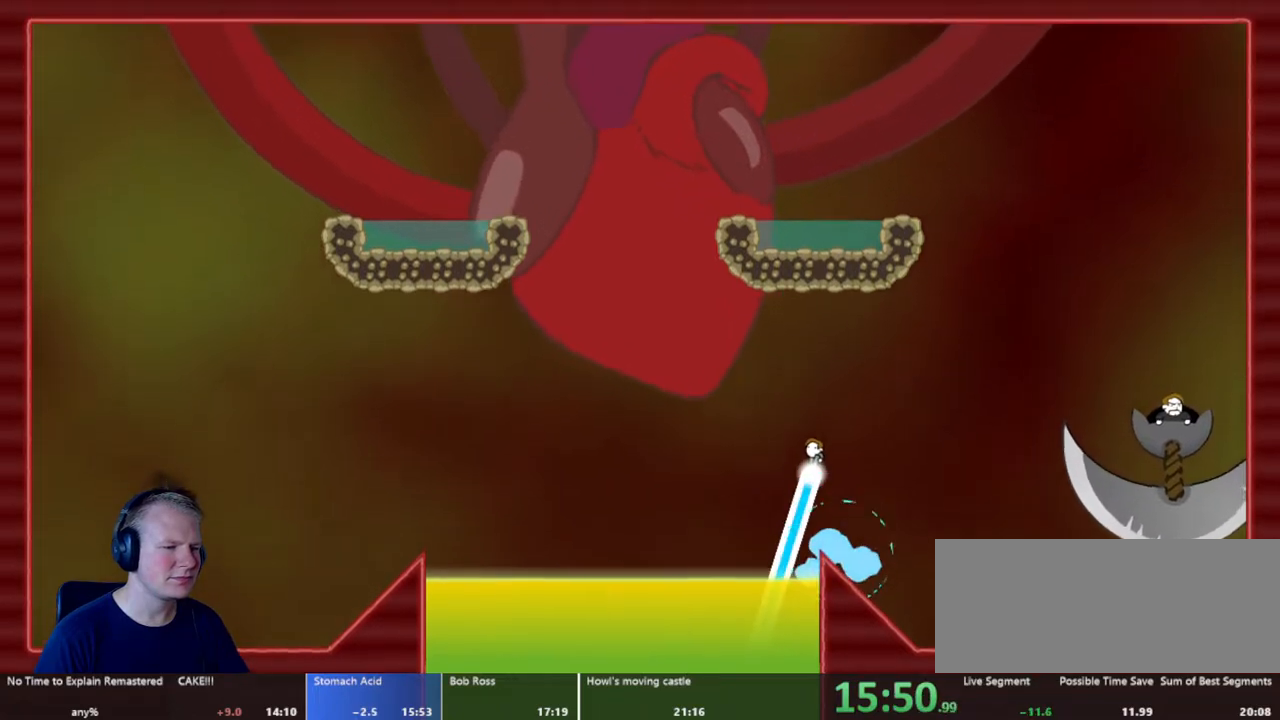
Gameplay with keyboard and mouse; each line is a JSON object with the keys and mouse buttons held at the frame after it. "events" lists presses ("down") and releases ("up") of "a", "d", "escape", "s", "w", "mouse_left" and "mouse_right" between this image and that frame as [ms after this image, input, new state], when the widget could be followed in between. "mouse_left", "mouse_right" = the "left", "right" buttons of the "mouse" list. No other keys are recorded. Mouse movement is not recorded.
{"keys": [], "mouse": ["left"], "events": [[233, "a", "down"], [333, "a", "up"]]}
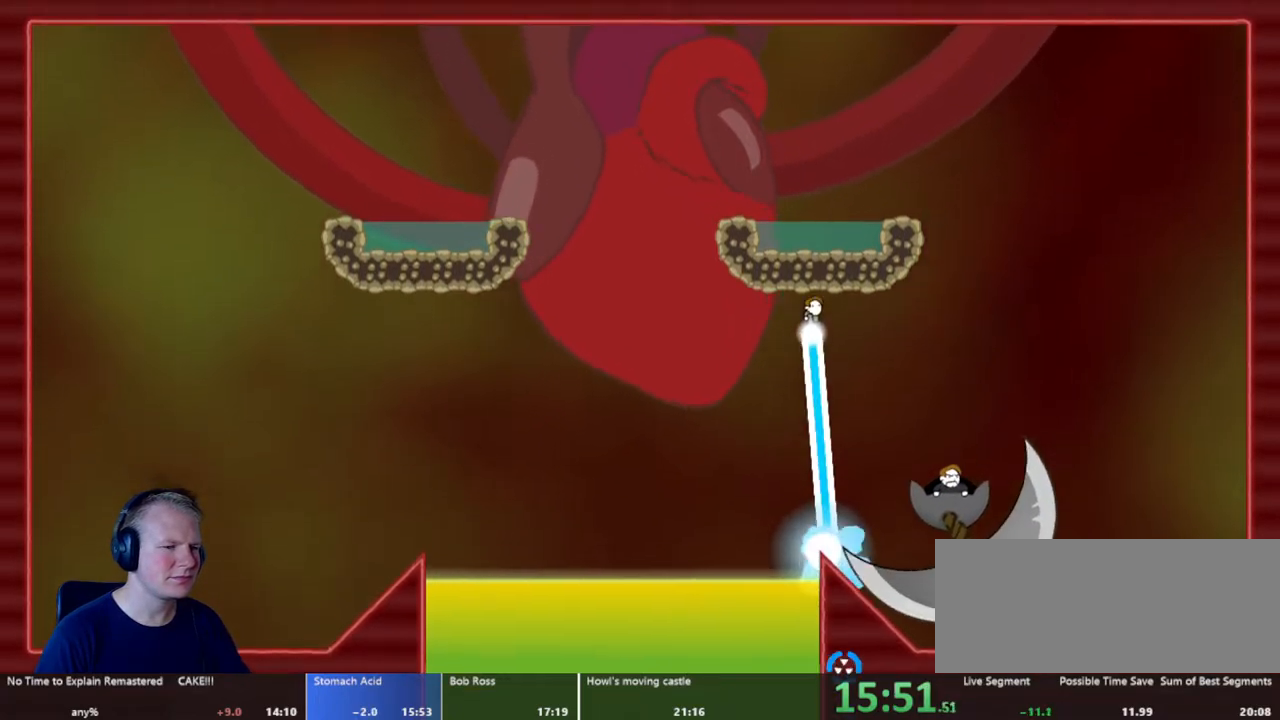
{"keys": ["a"], "mouse": ["left"], "events": [[250, "a", "down"]]}
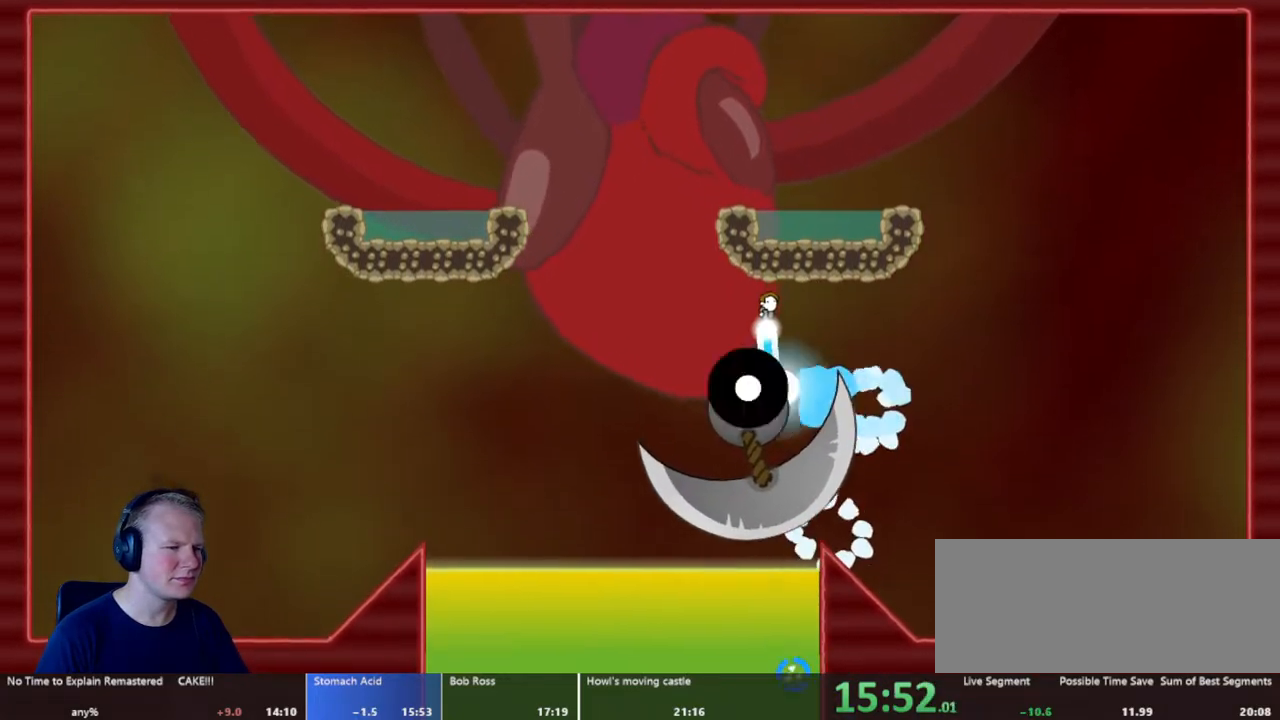
{"keys": ["d"], "mouse": ["left"], "events": [[400, "a", "up"], [450, "d", "down"]]}
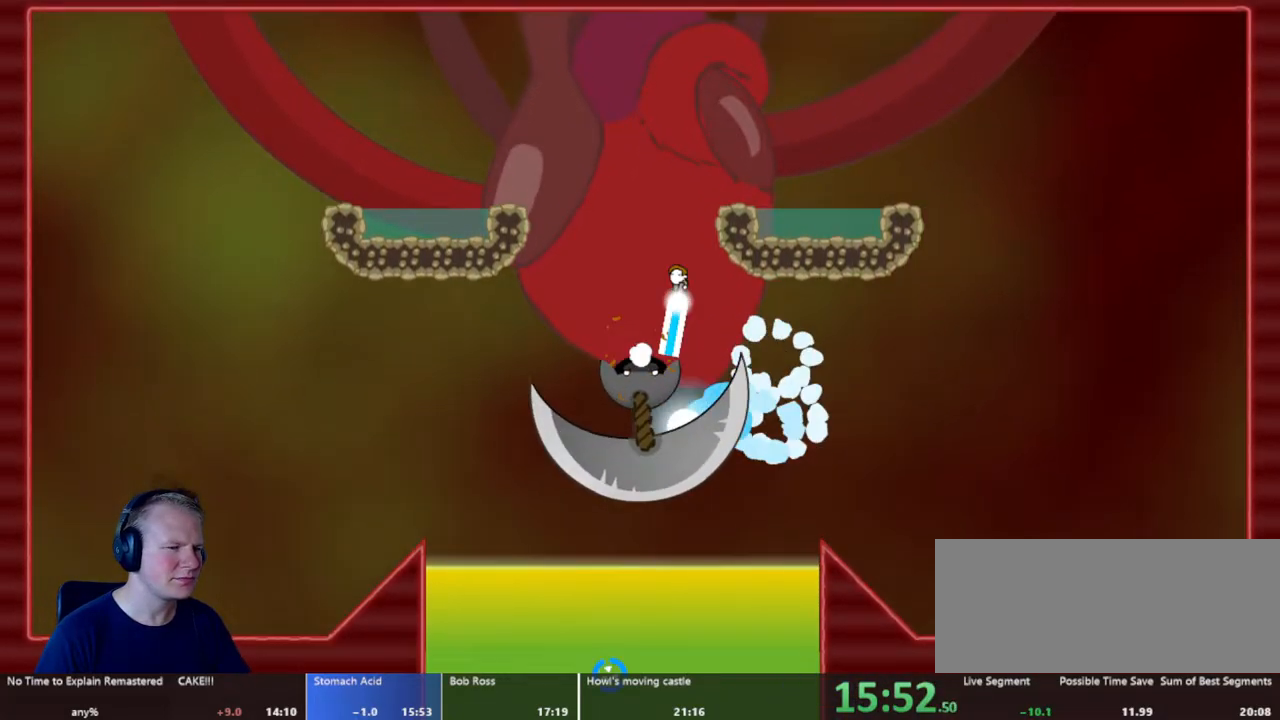
{"keys": ["a"], "mouse": ["left"], "events": [[83, "d", "up"], [133, "a", "down"]]}
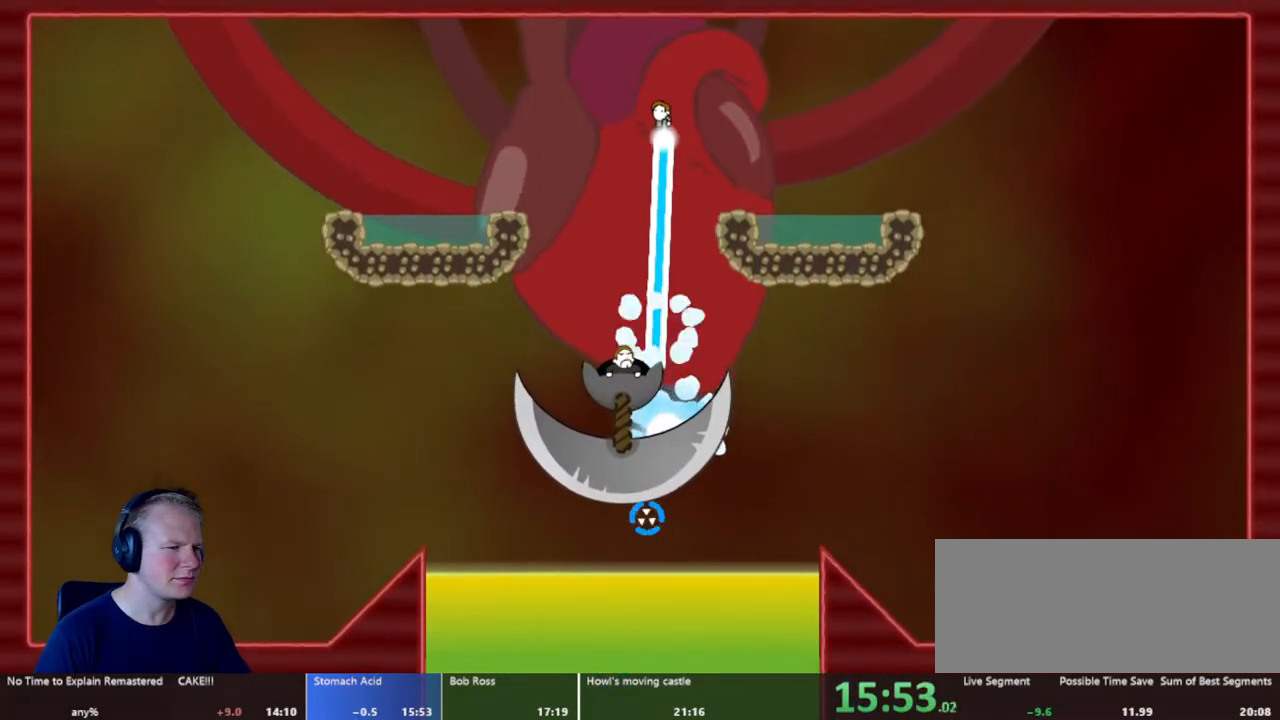
{"keys": [], "mouse": ["left"], "events": [[17, "a", "up"], [250, "a", "down"], [283, "a", "up"]]}
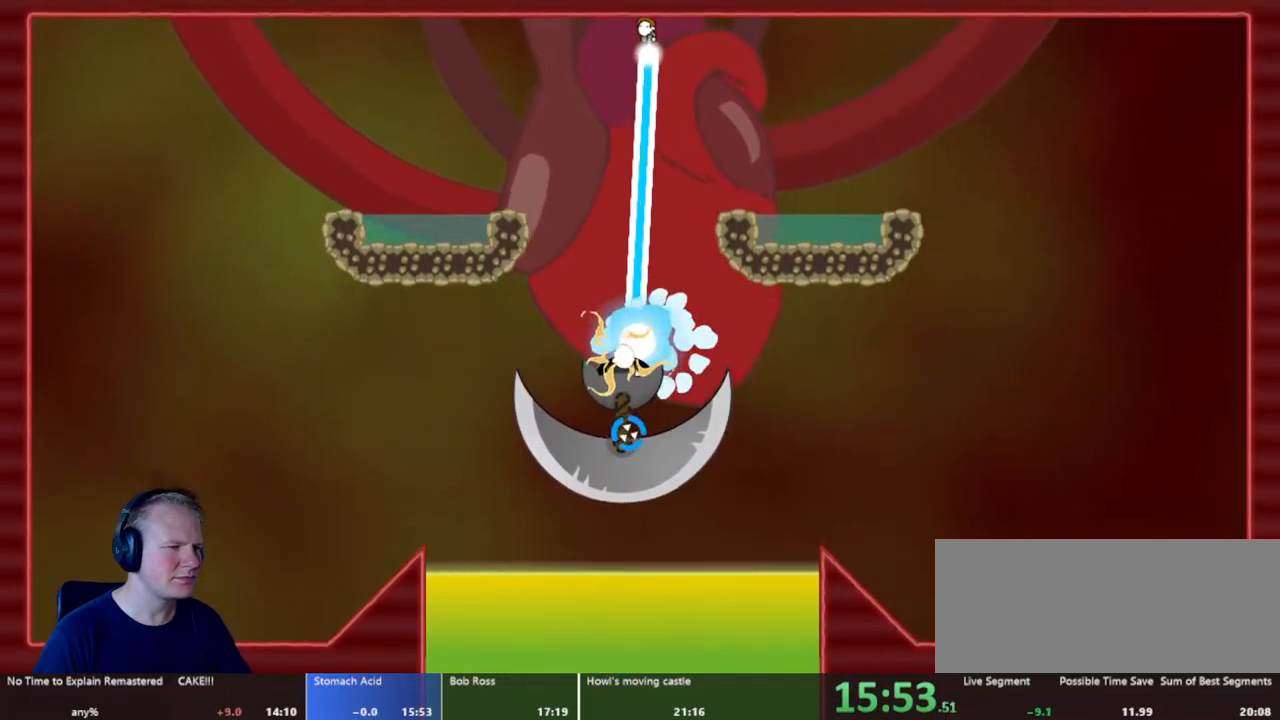
{"keys": [], "mouse": ["left"], "events": []}
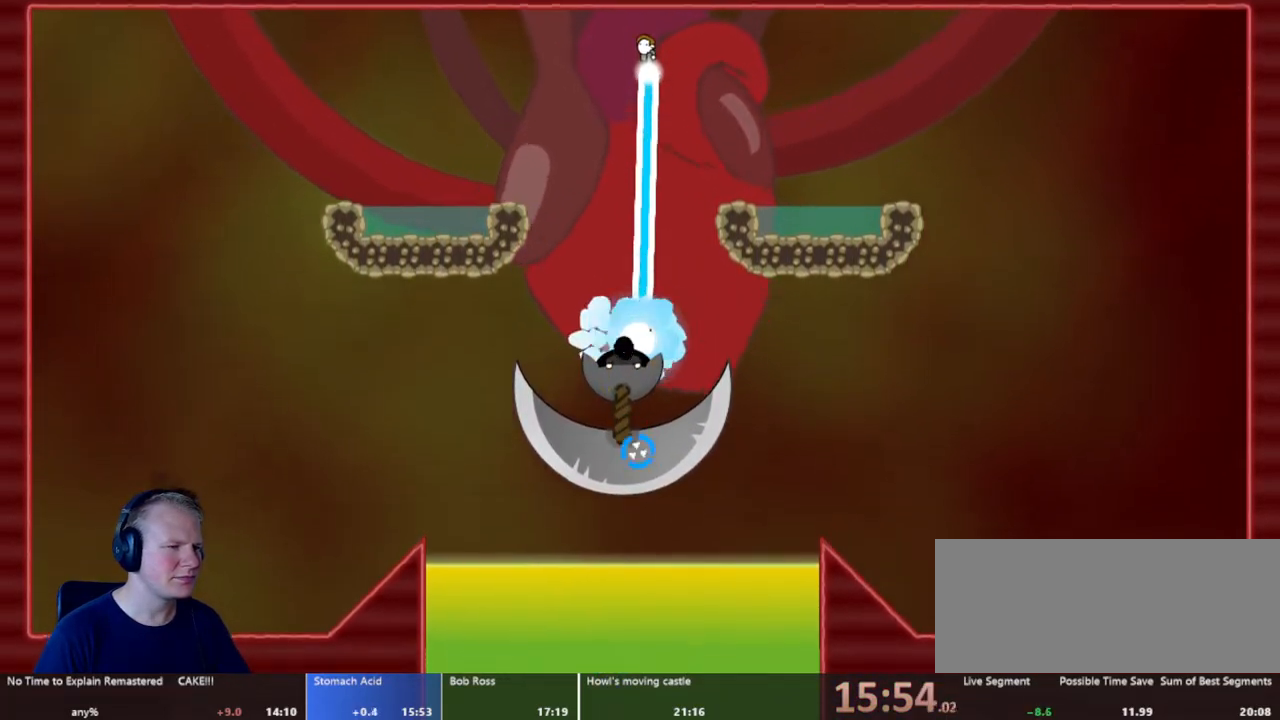
{"keys": [], "mouse": ["left"], "events": [[317, "a", "down"], [417, "a", "up"]]}
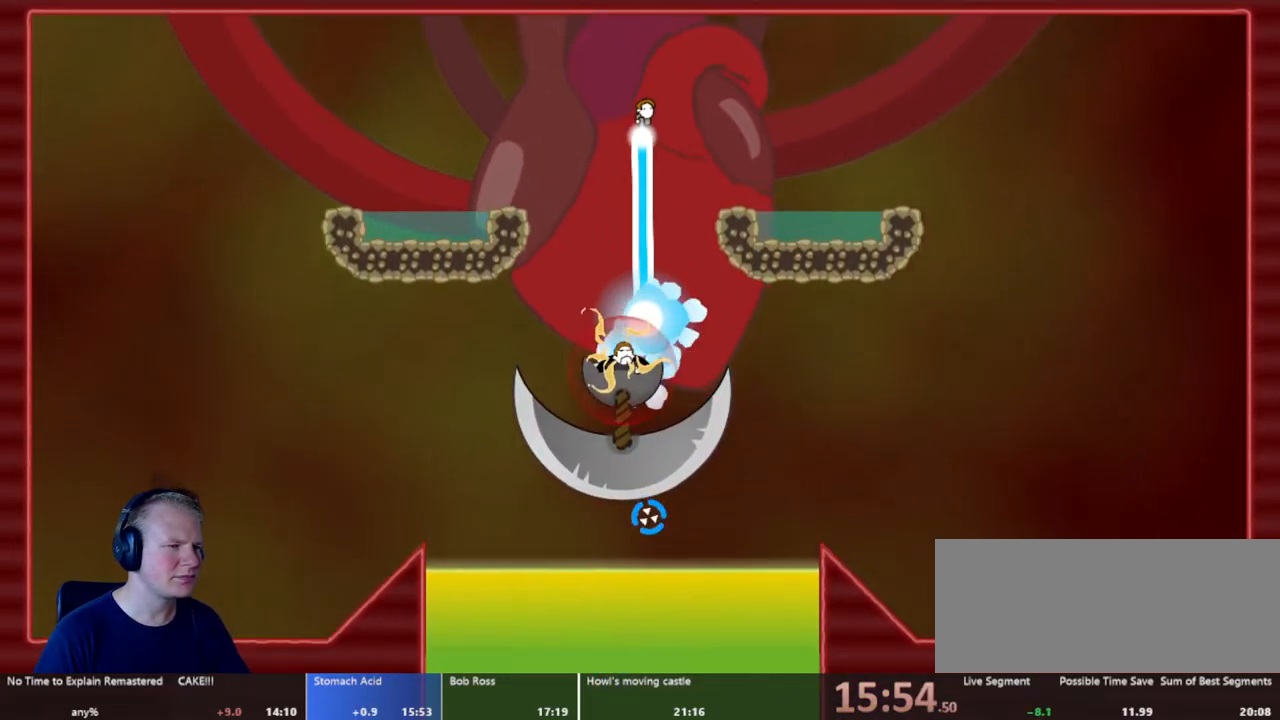
{"keys": ["a"], "mouse": ["left"], "events": [[100, "a", "down"], [200, "a", "up"], [400, "a", "down"]]}
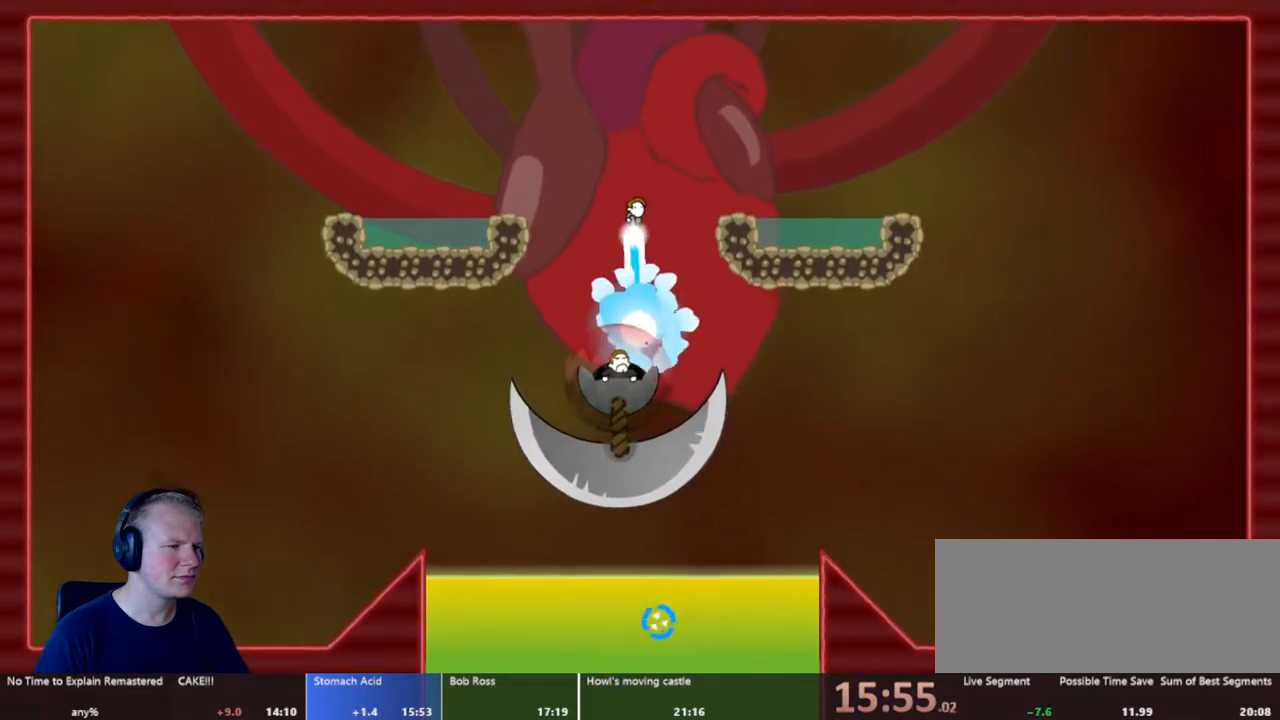
{"keys": [], "mouse": ["left"], "events": [[167, "a", "up"], [317, "a", "down"], [400, "a", "up"]]}
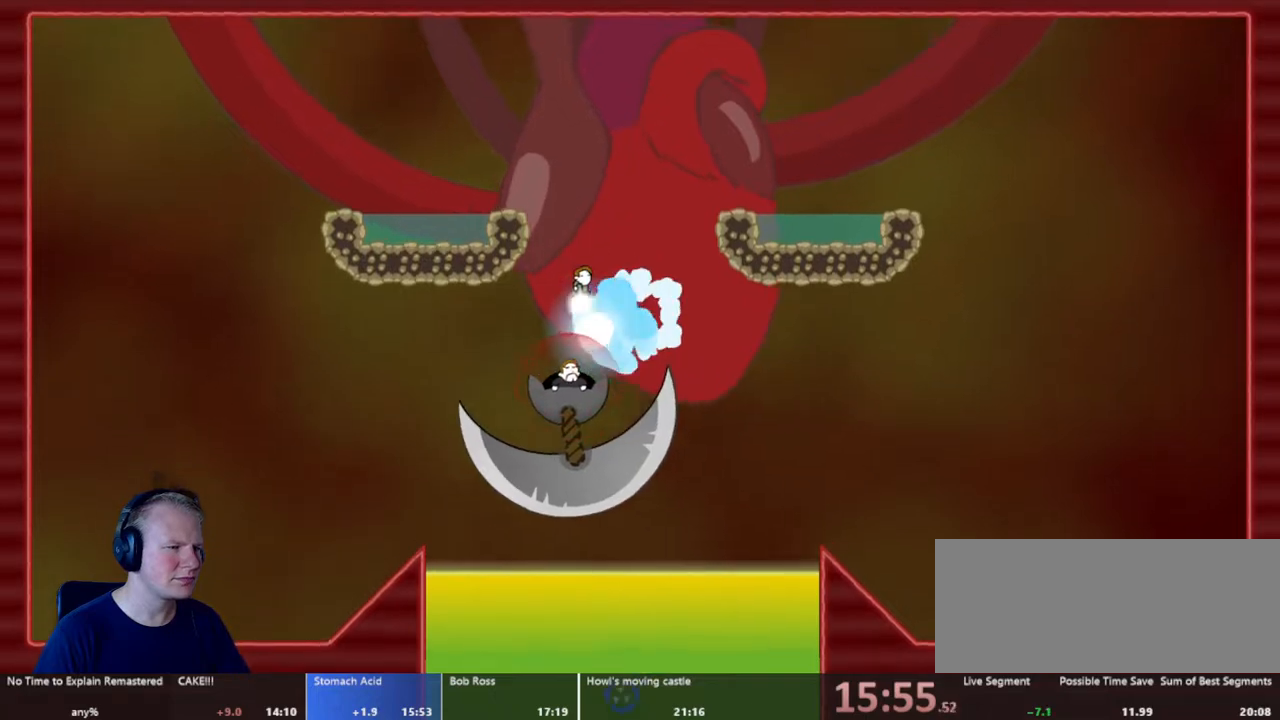
{"keys": ["a"], "mouse": ["left"], "events": [[183, "a", "down"]]}
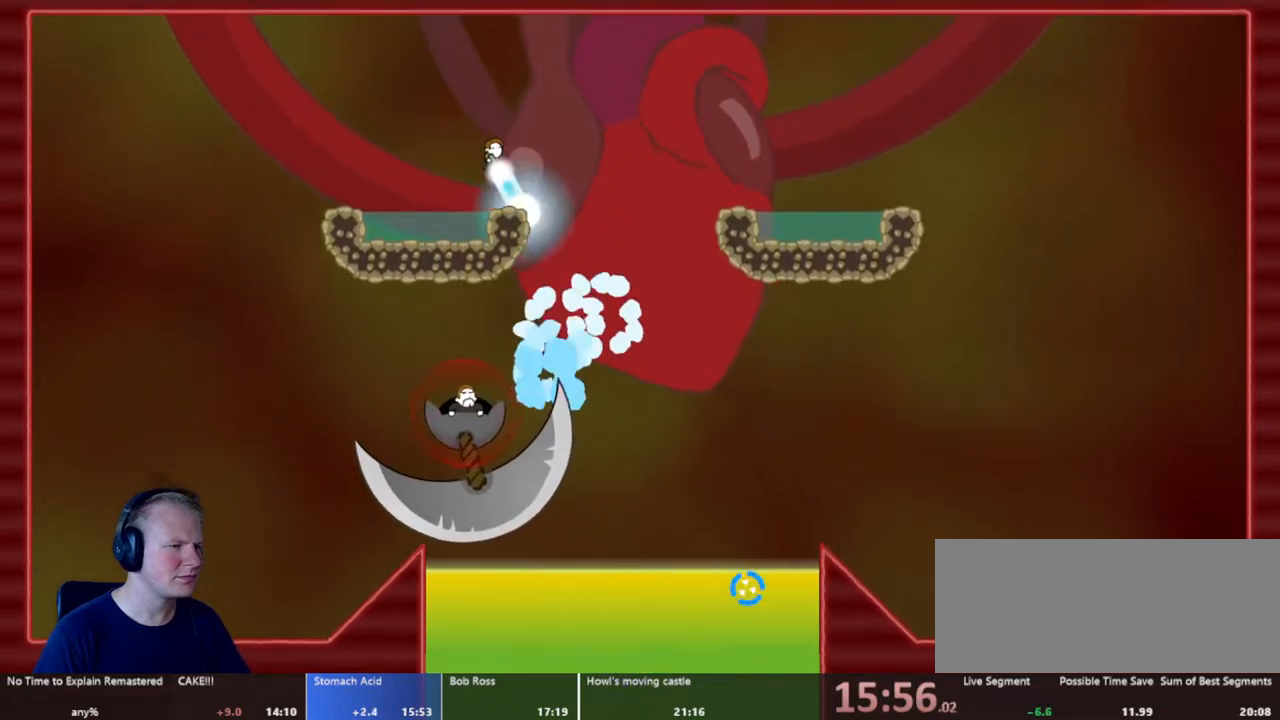
{"keys": [], "mouse": ["left"], "events": [[333, "a", "up"]]}
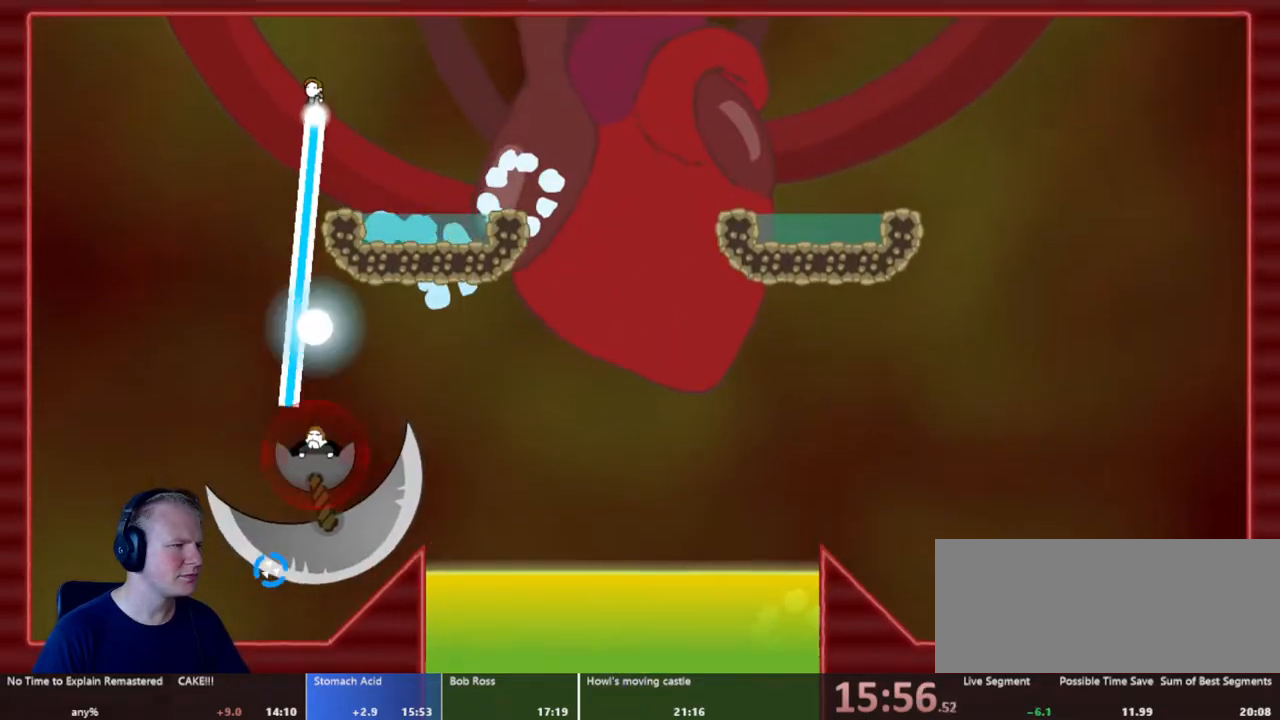
{"keys": ["a"], "mouse": ["left"], "events": [[67, "d", "down"], [300, "d", "up"], [450, "a", "down"]]}
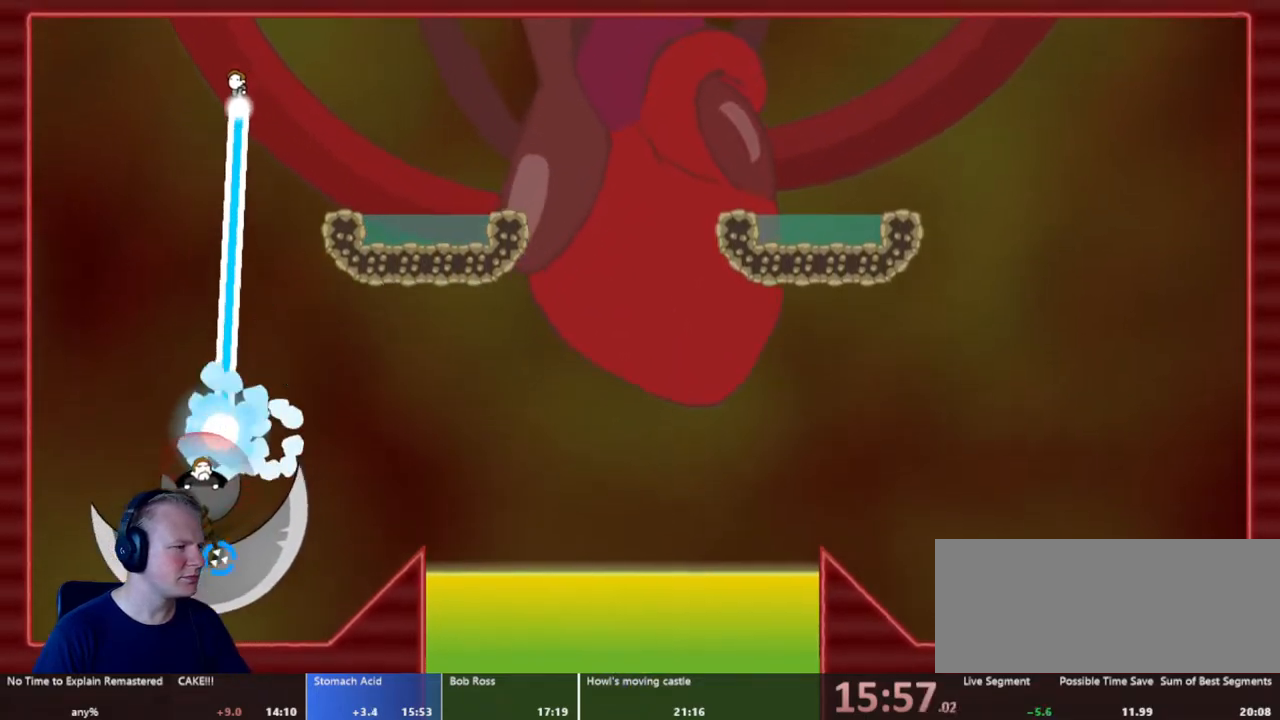
{"keys": ["d"], "mouse": ["left"], "events": [[183, "a", "up"], [417, "d", "down"]]}
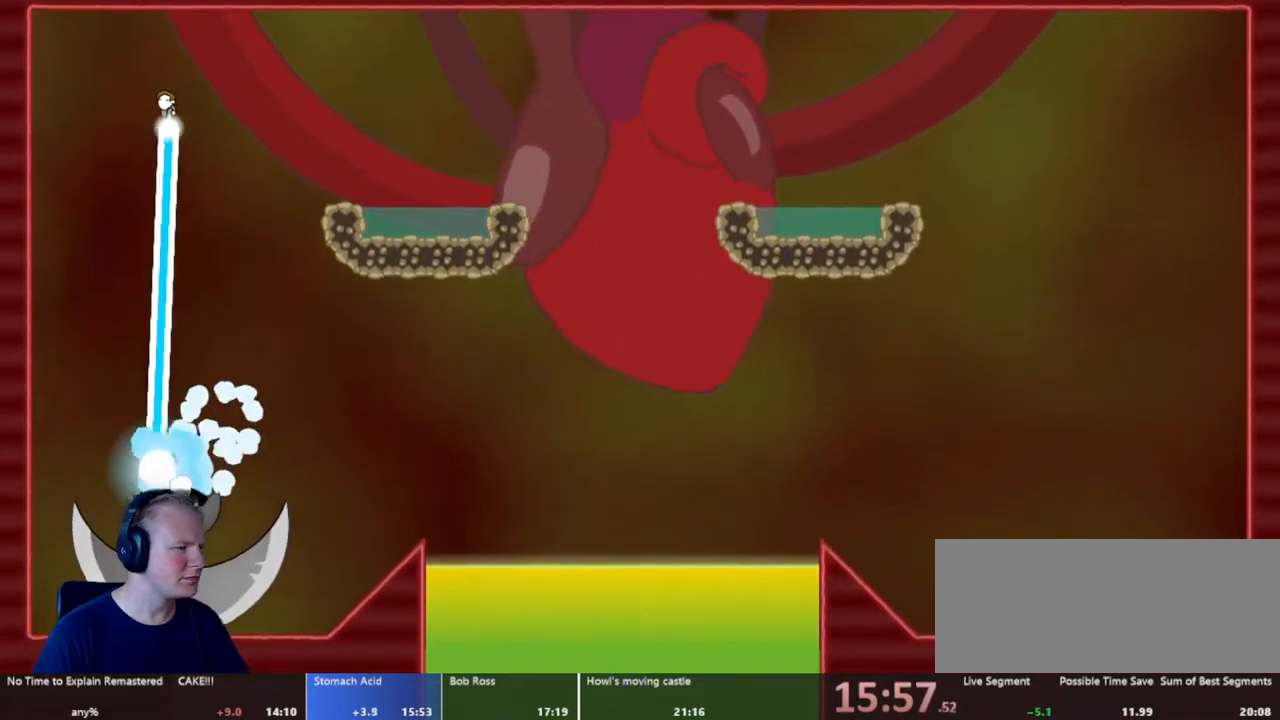
{"keys": ["d"], "mouse": ["left"], "events": [[250, "d", "up"], [483, "d", "down"]]}
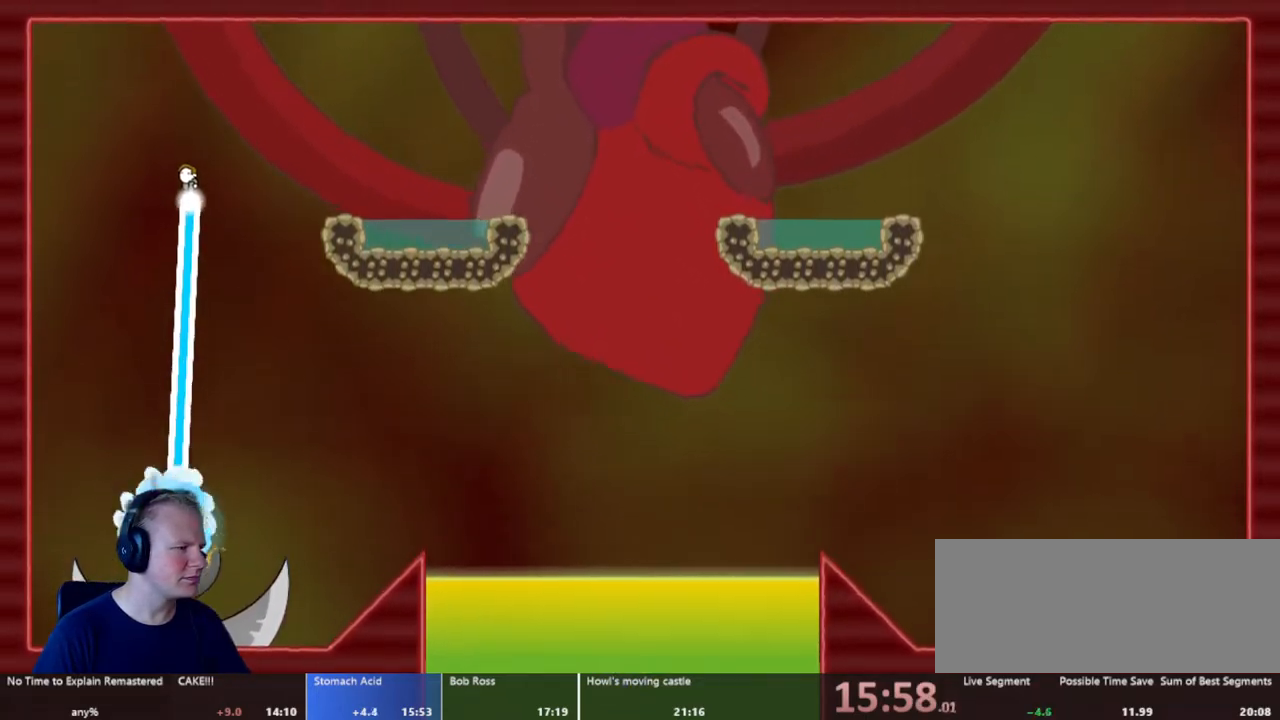
{"keys": [], "mouse": ["left"], "events": [[117, "d", "up"]]}
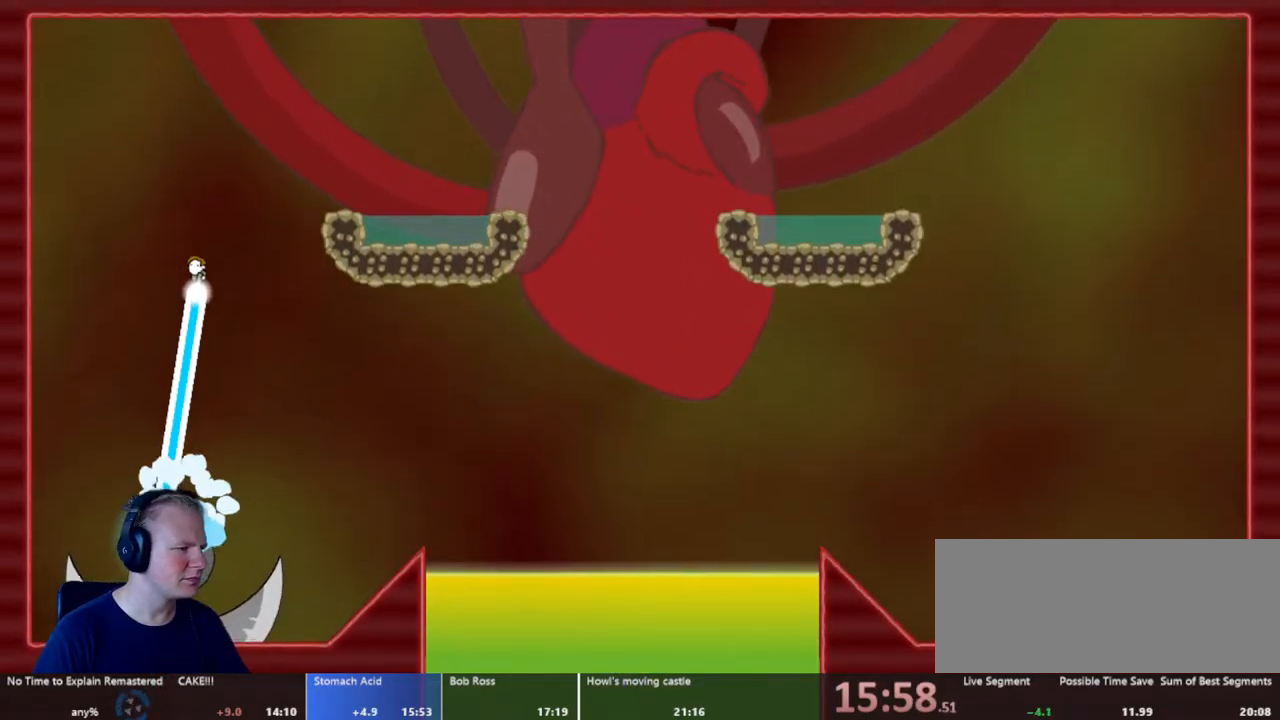
{"keys": ["d"], "mouse": [], "events": [[50, "d", "down"], [183, "mouse_left", "up"]]}
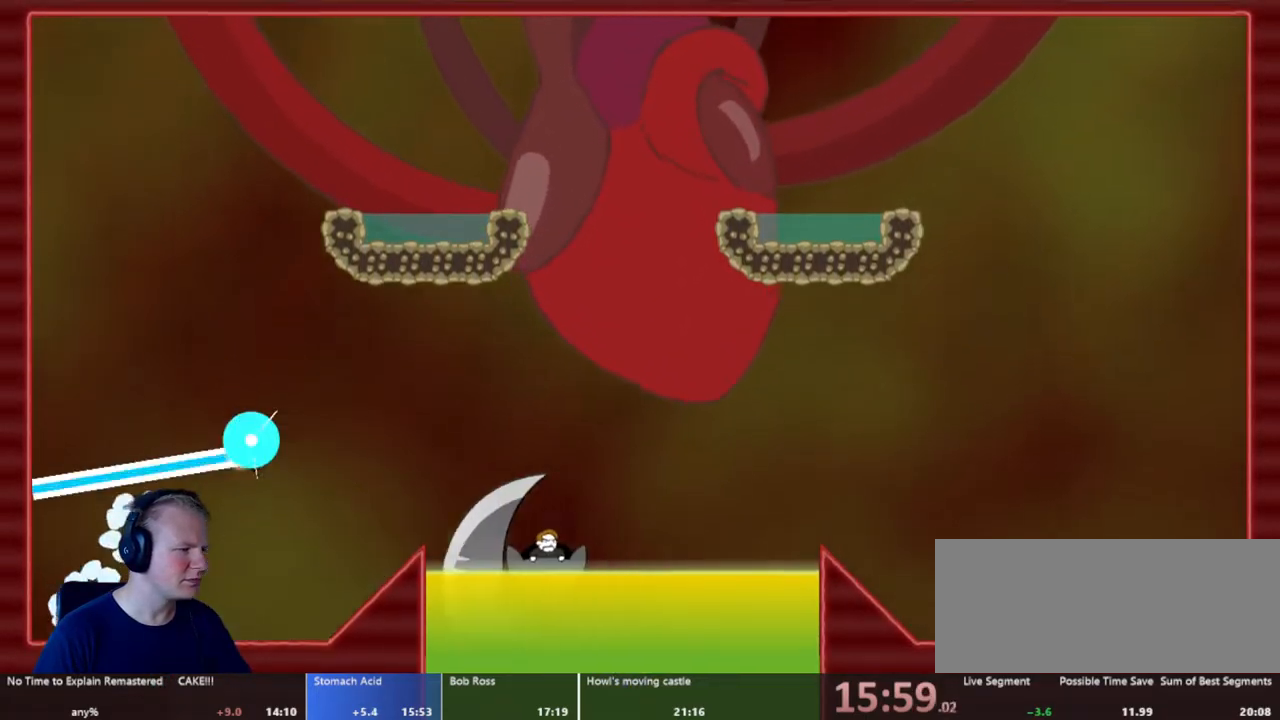
{"keys": ["d"], "mouse": [], "events": [[17, "mouse_left", "down"], [117, "mouse_left", "up"], [250, "mouse_left", "down"], [433, "mouse_left", "up"]]}
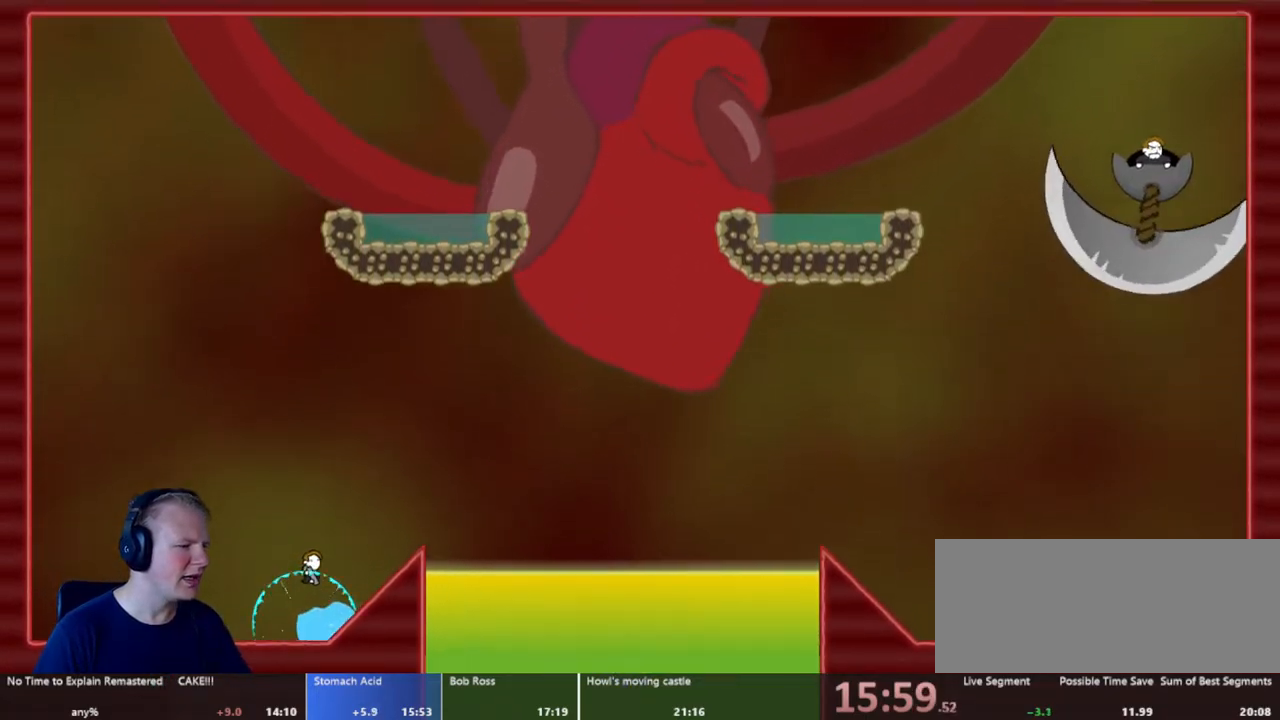
{"keys": ["d"], "mouse": [], "events": [[33, "d", "up"], [267, "d", "down"]]}
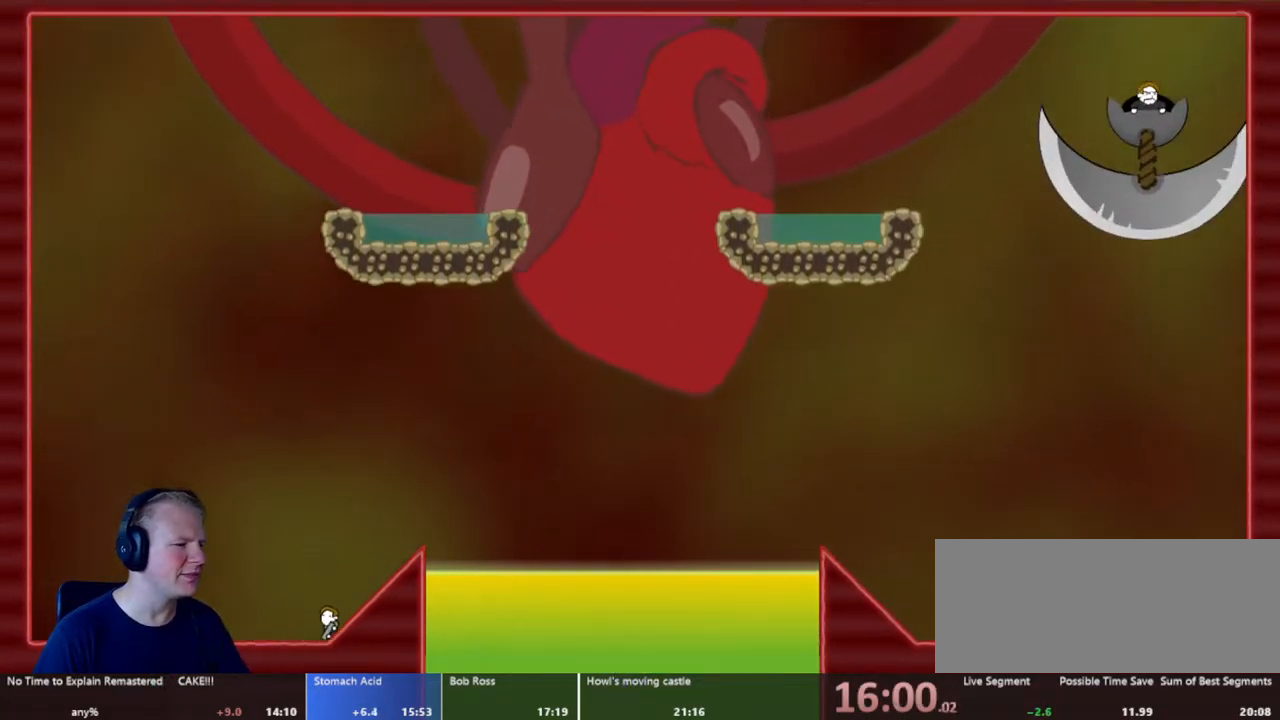
{"keys": [], "mouse": [], "events": [[283, "d", "up"]]}
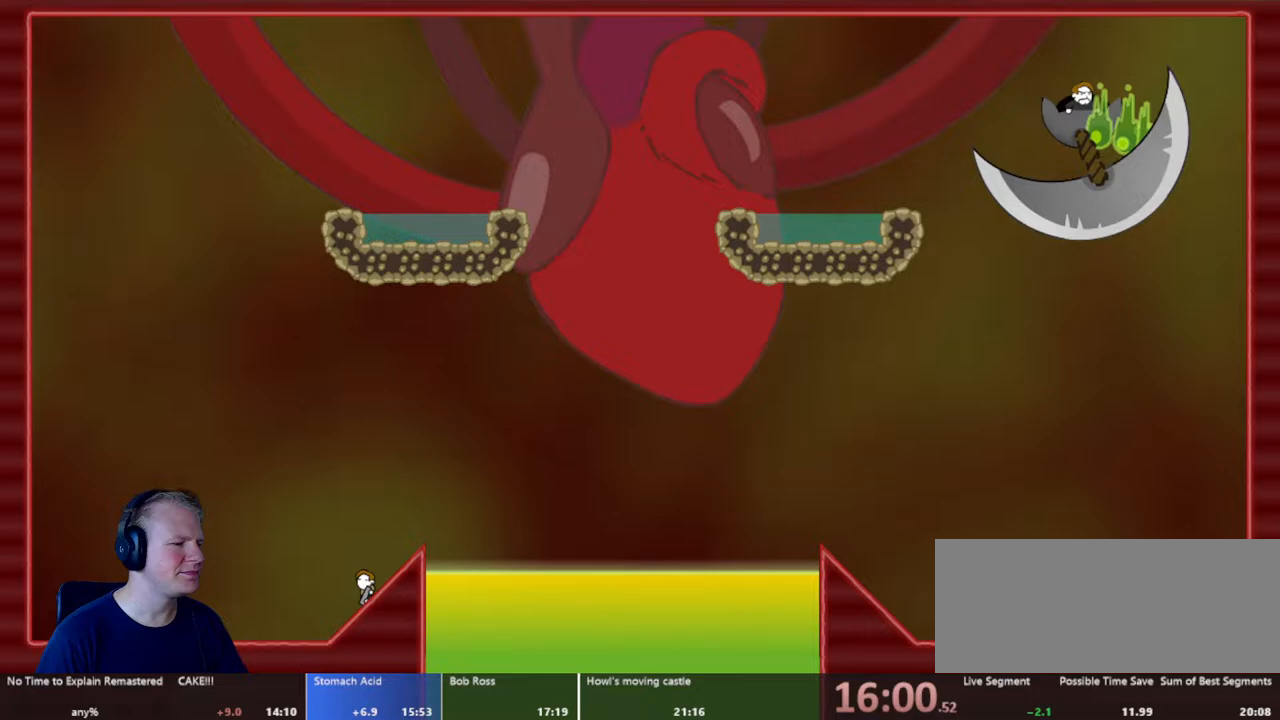
{"keys": ["a"], "mouse": [], "events": [[483, "a", "down"]]}
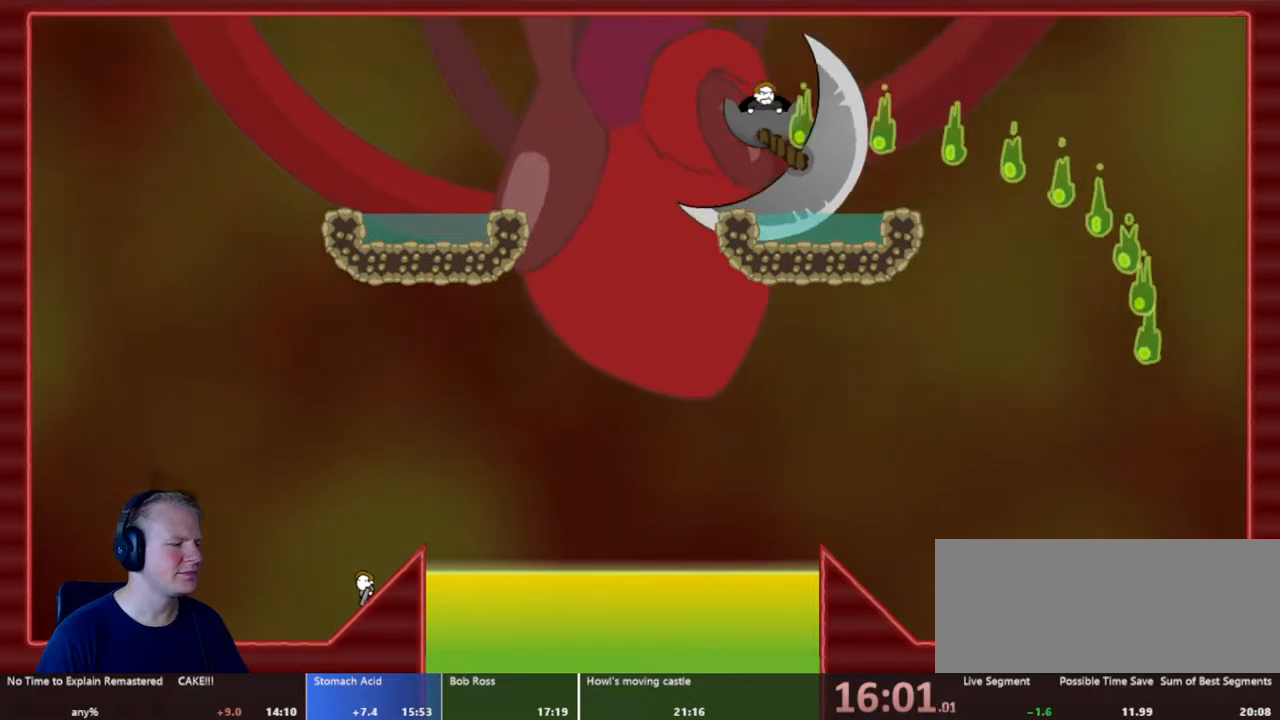
{"keys": [], "mouse": [], "events": [[167, "a", "up"]]}
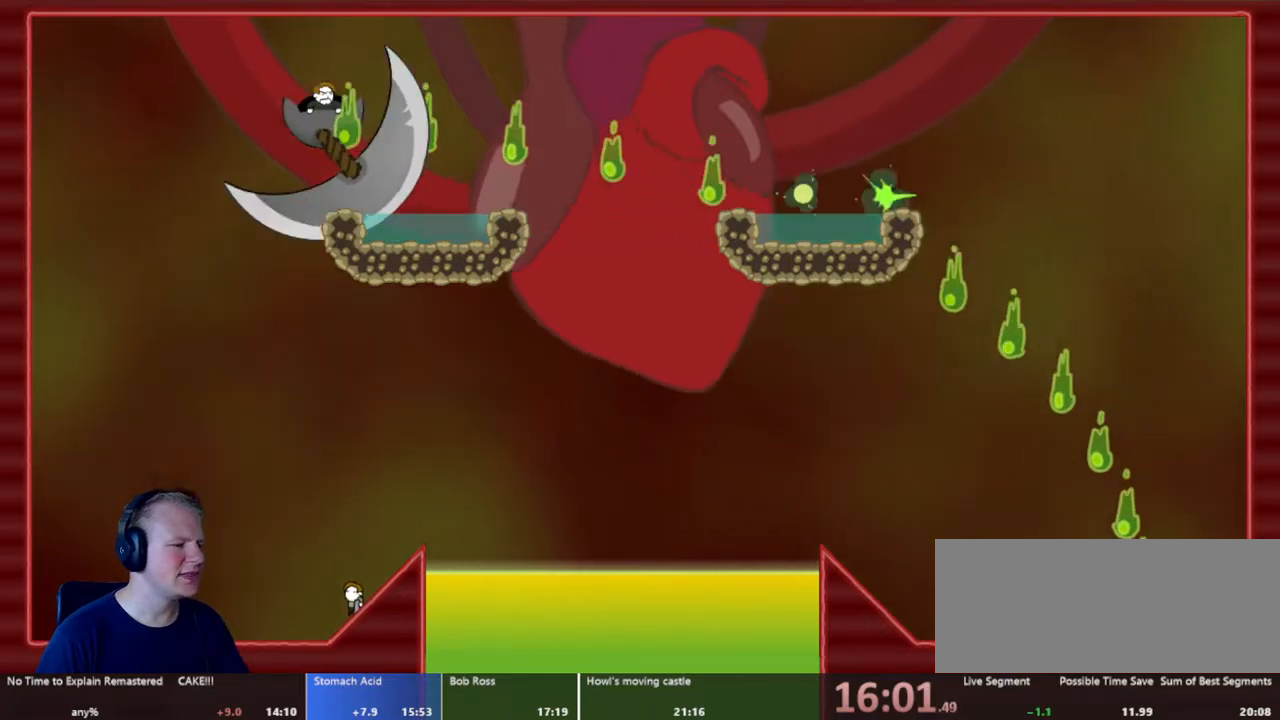
{"keys": ["d"], "mouse": [], "events": [[183, "a", "down"], [283, "a", "up"], [467, "d", "down"]]}
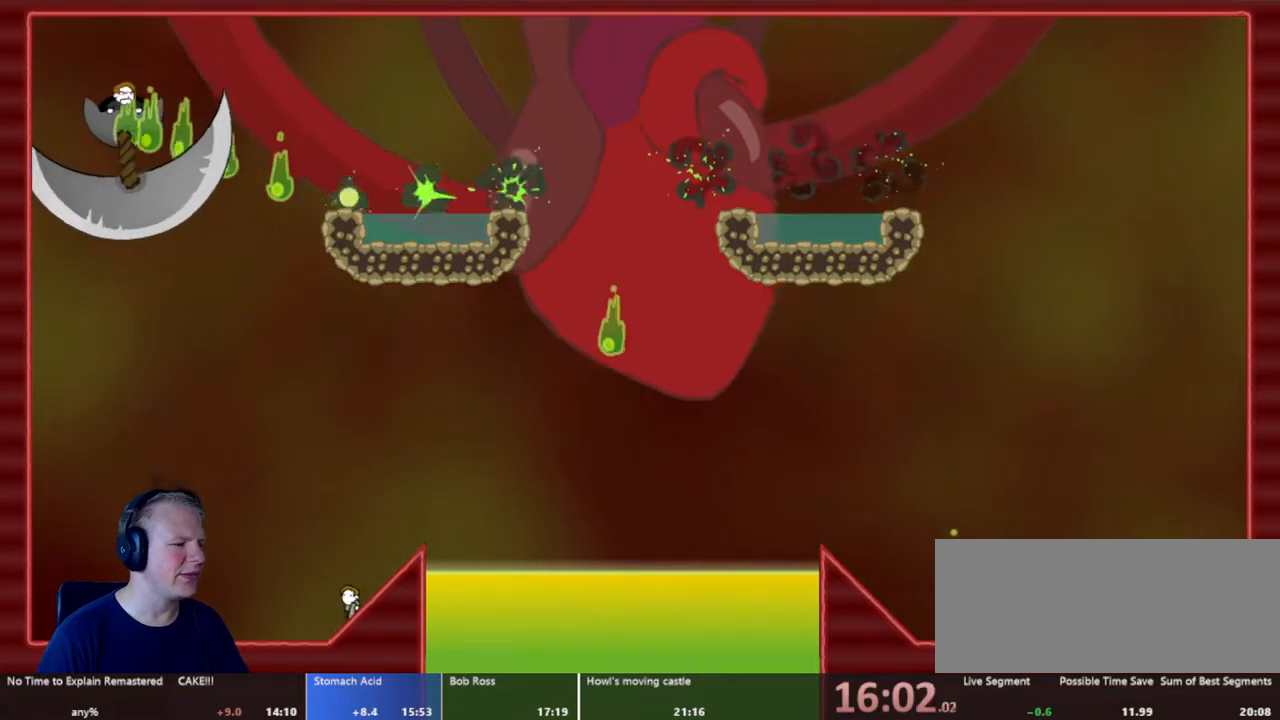
{"keys": [], "mouse": [], "events": [[100, "d", "up"]]}
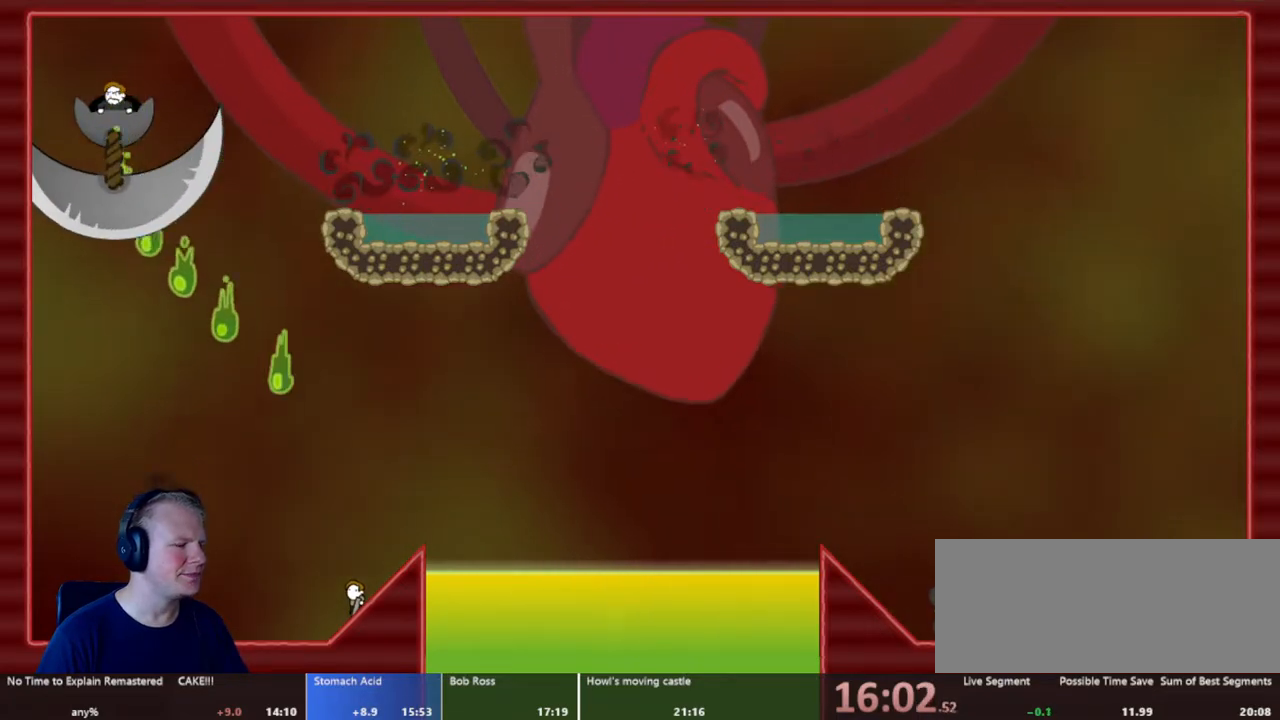
{"keys": [], "mouse": [], "events": [[350, "d", "down"], [450, "d", "up"]]}
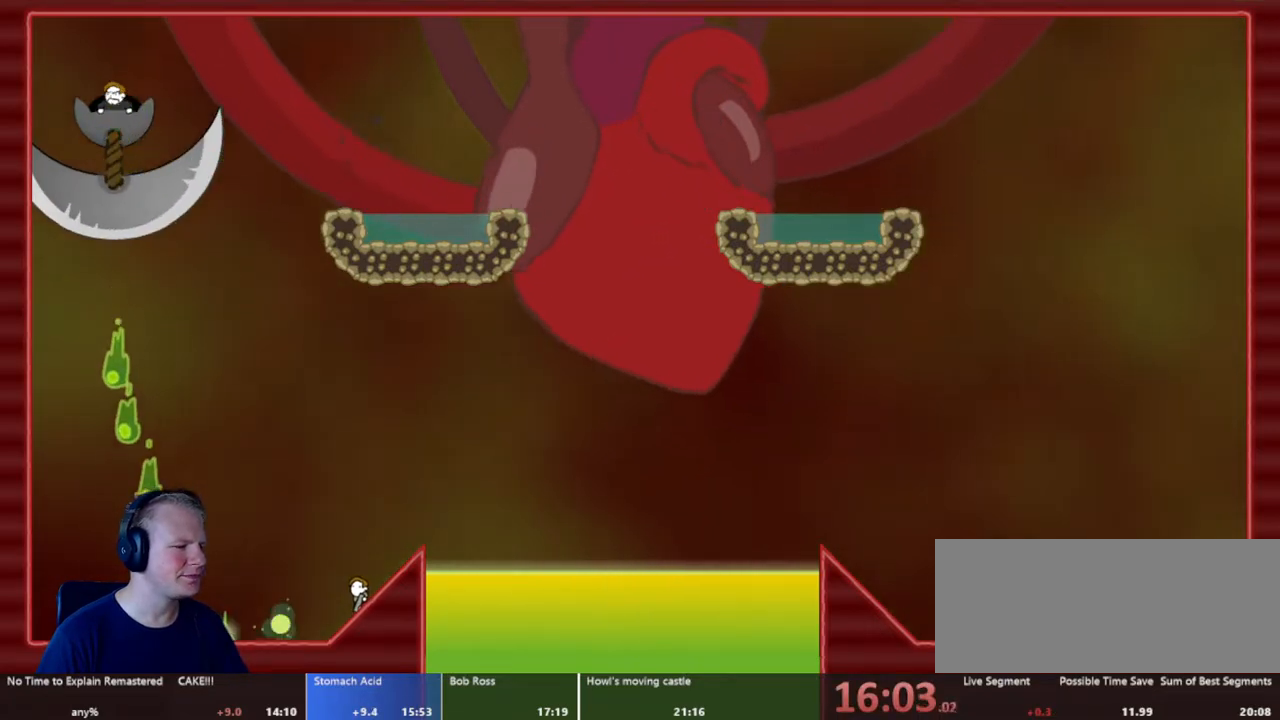
{"keys": [], "mouse": [], "events": []}
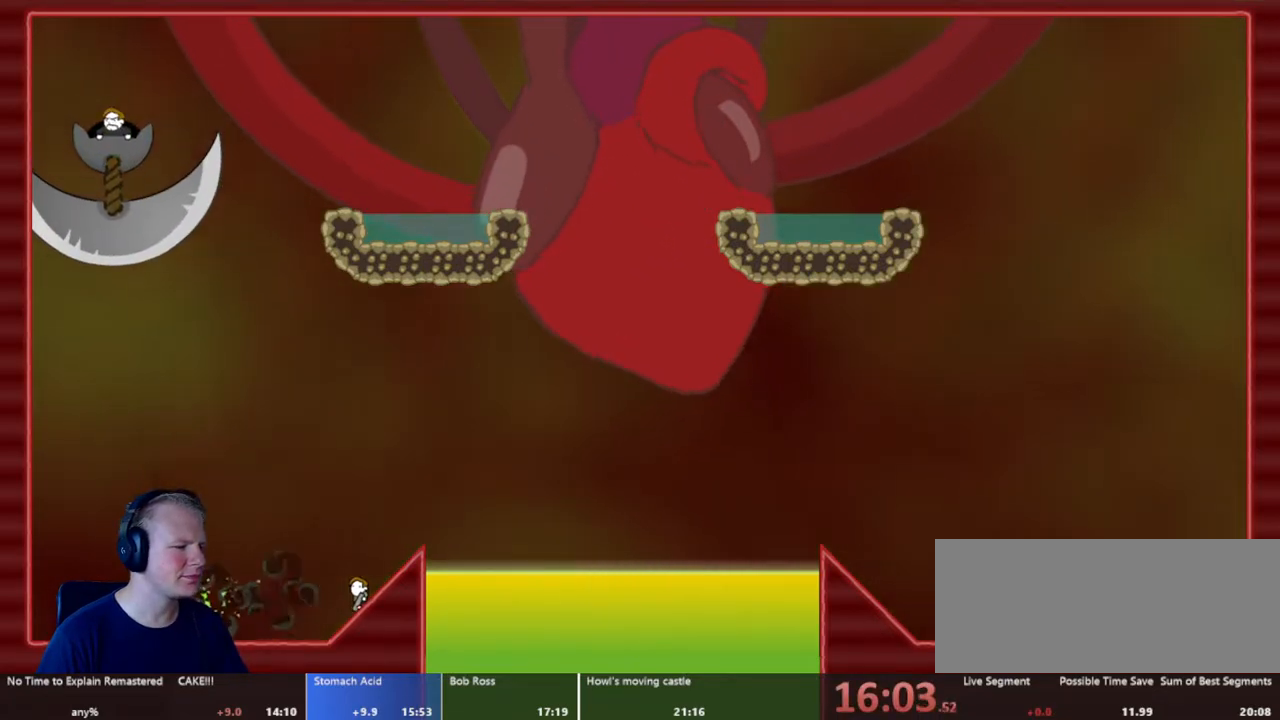
{"keys": ["d"], "mouse": ["left"], "events": [[433, "d", "down"], [483, "mouse_left", "down"]]}
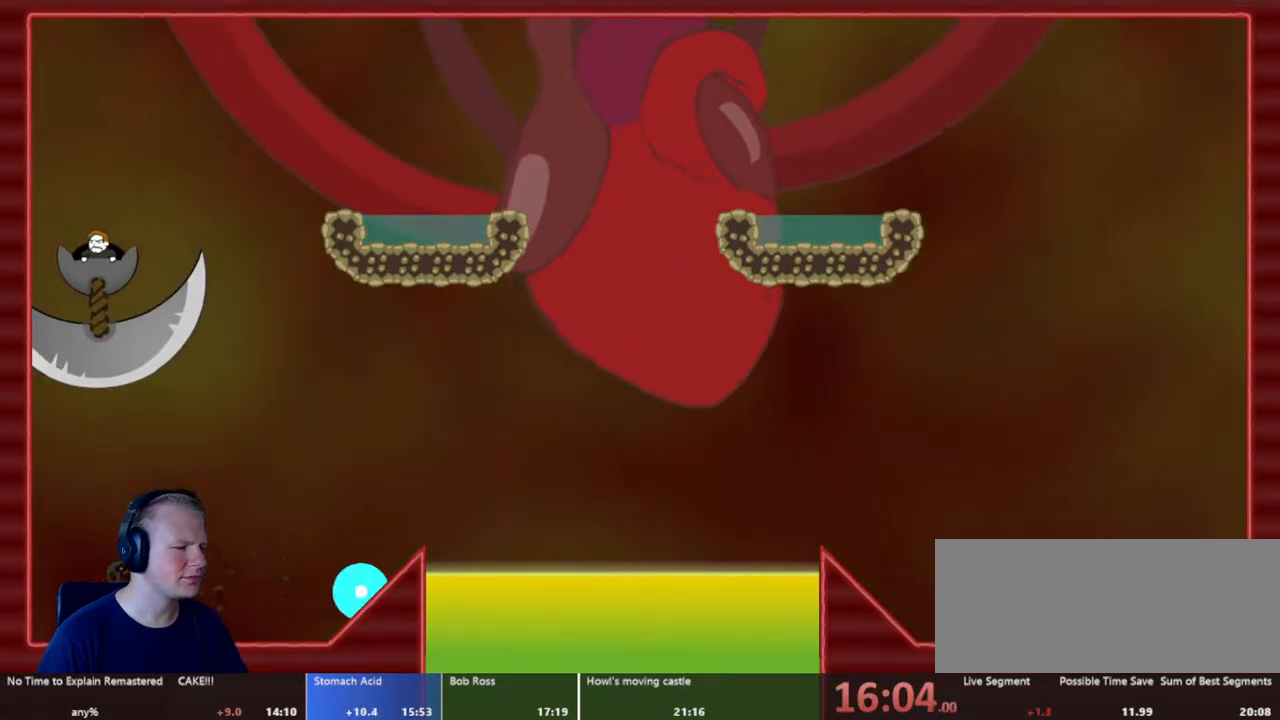
{"keys": [], "mouse": ["left"], "events": [[17, "w", "down"], [133, "d", "up"], [133, "w", "up"], [367, "d", "down"], [467, "d", "up"]]}
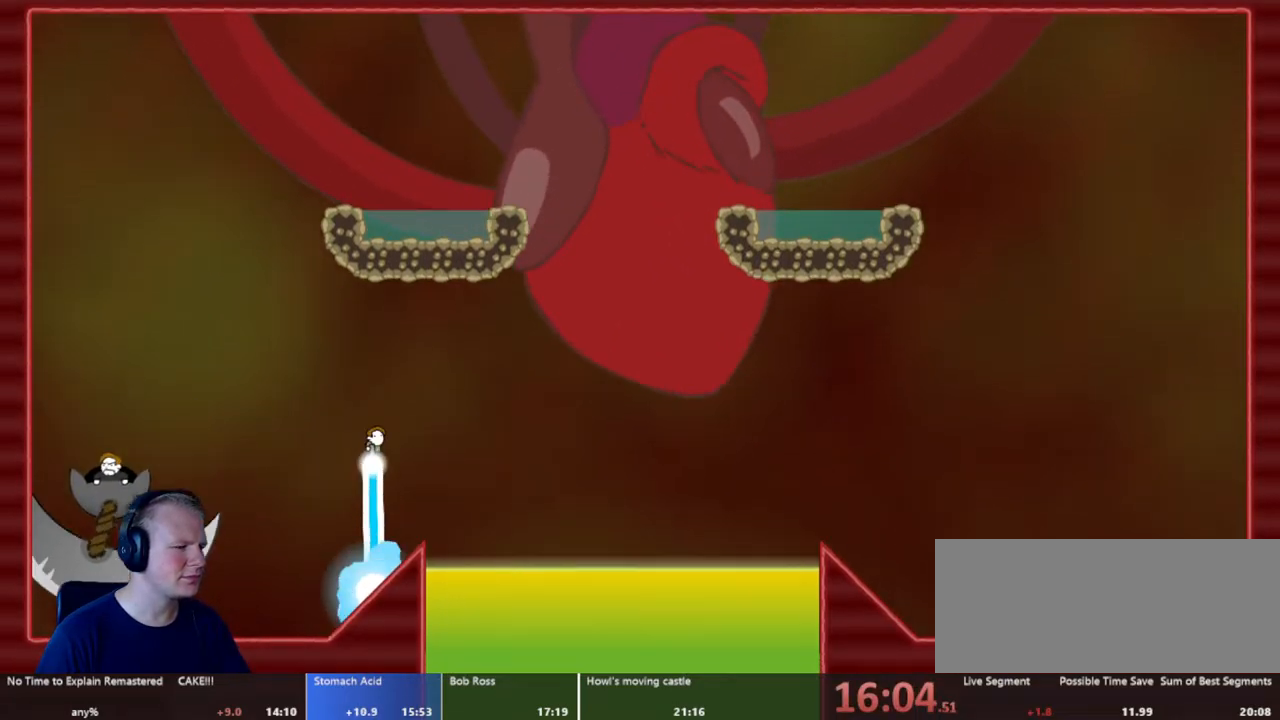
{"keys": ["d"], "mouse": ["left"], "events": [[183, "d", "down"]]}
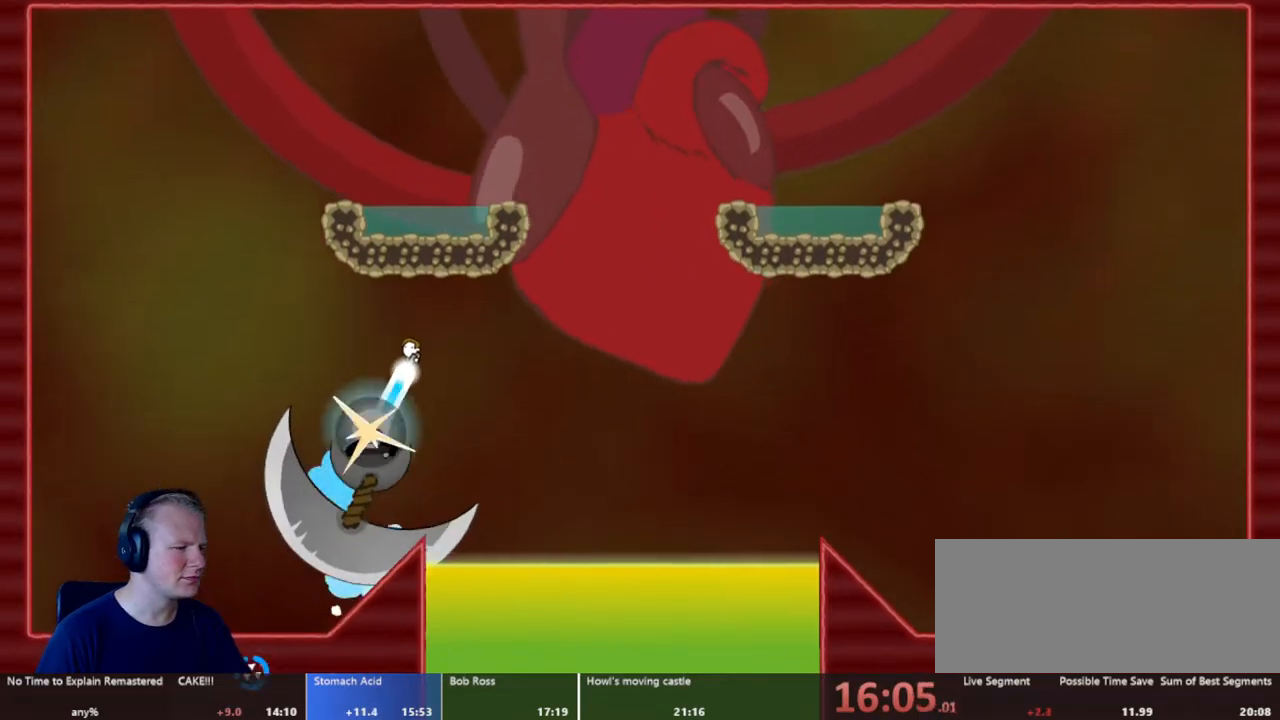
{"keys": [], "mouse": ["left"], "events": [[483, "d", "up"]]}
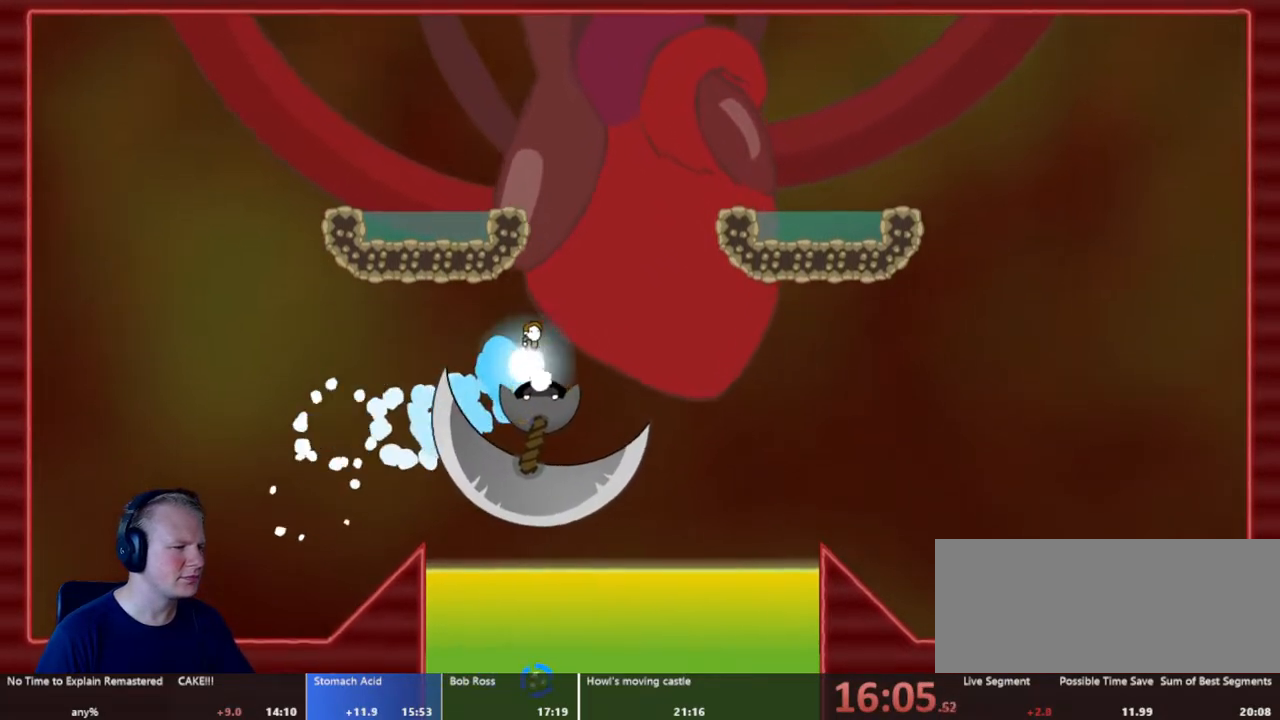
{"keys": ["d"], "mouse": ["left"], "events": [[67, "d", "down"], [217, "d", "up"], [400, "d", "down"]]}
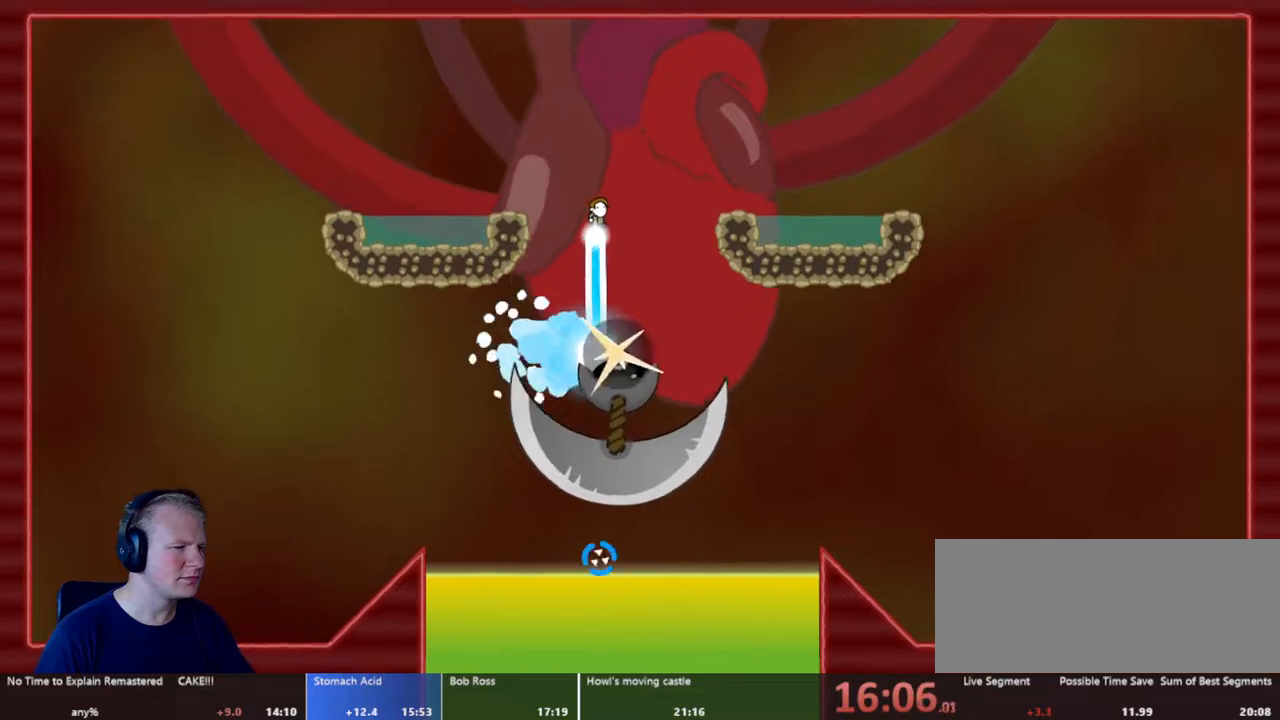
{"keys": [], "mouse": ["left"], "events": [[100, "d", "up"], [283, "d", "down"], [333, "a", "down"], [333, "d", "up"], [467, "a", "up"]]}